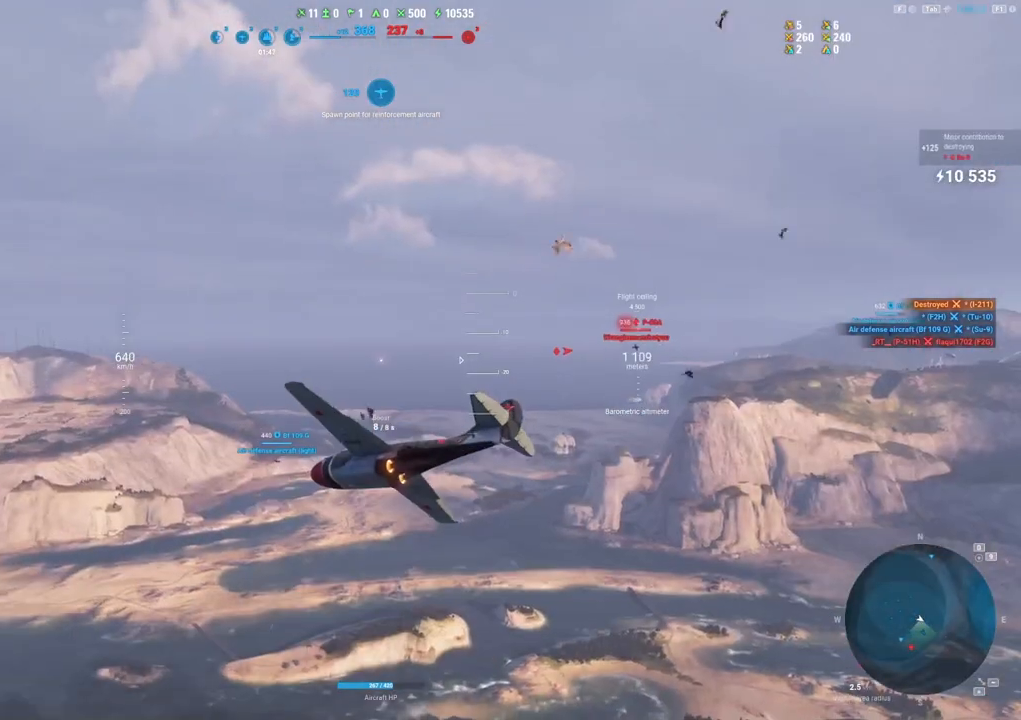
Gameplay with keyboard and mouse; each line is a JSON object with the keys and mouse buttons held at the frame after it. "events" lists presses ("down") and releases ("up") of "1", "2", "3", "4", "5", "a", "alt", "c", "caps_lock", "ctrl", "d", "e", "f", "g", "q", "r", "s", "shift", "space", "t", "tab", "v", "w", "x", "z", "mouse_left", "mouse_wheel" and "mouse_right" between this image and that frame as [ms after this image, input, new state], when the widget could be followed in between. "mouse_left", "mouse_wheel", "mouse_right" = the "left", "wheel", "right" buttons of the "mouse" list. No other keys are recorded. "wheel" means that the mouse wheel is clicked or scrolled. "mouse_move" is the direction in which the mouse moves at that frame (one of eight, or "still"), when it could be read.
{"keys": ["e"], "mouse": [], "mouse_move": "still", "events": []}
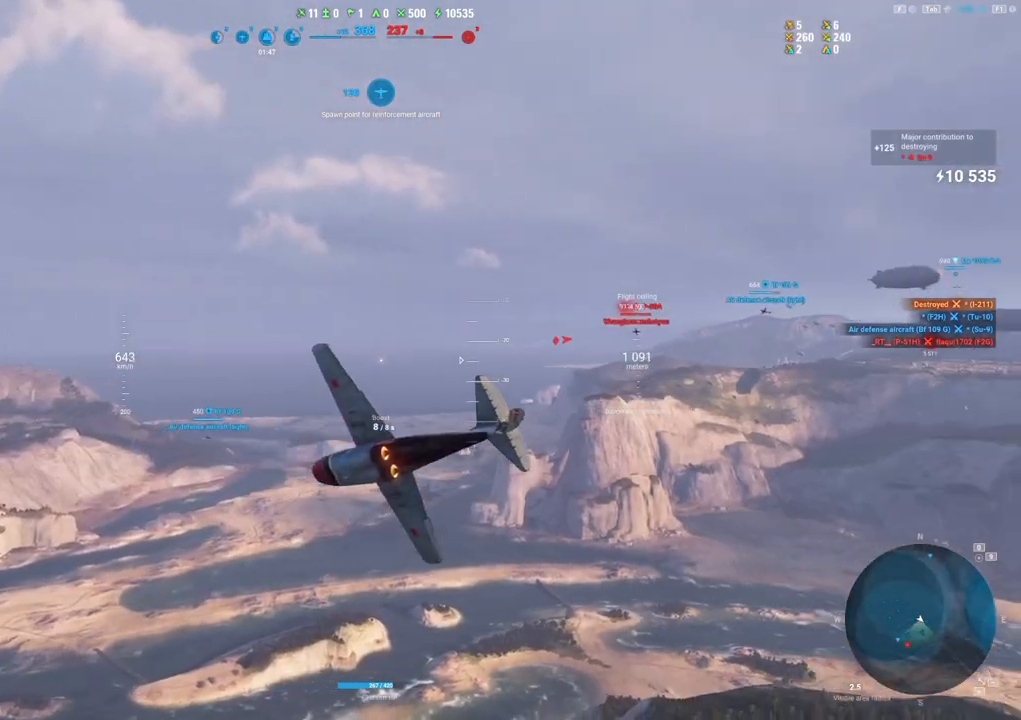
{"keys": ["e"], "mouse": [], "mouse_move": "up", "events": []}
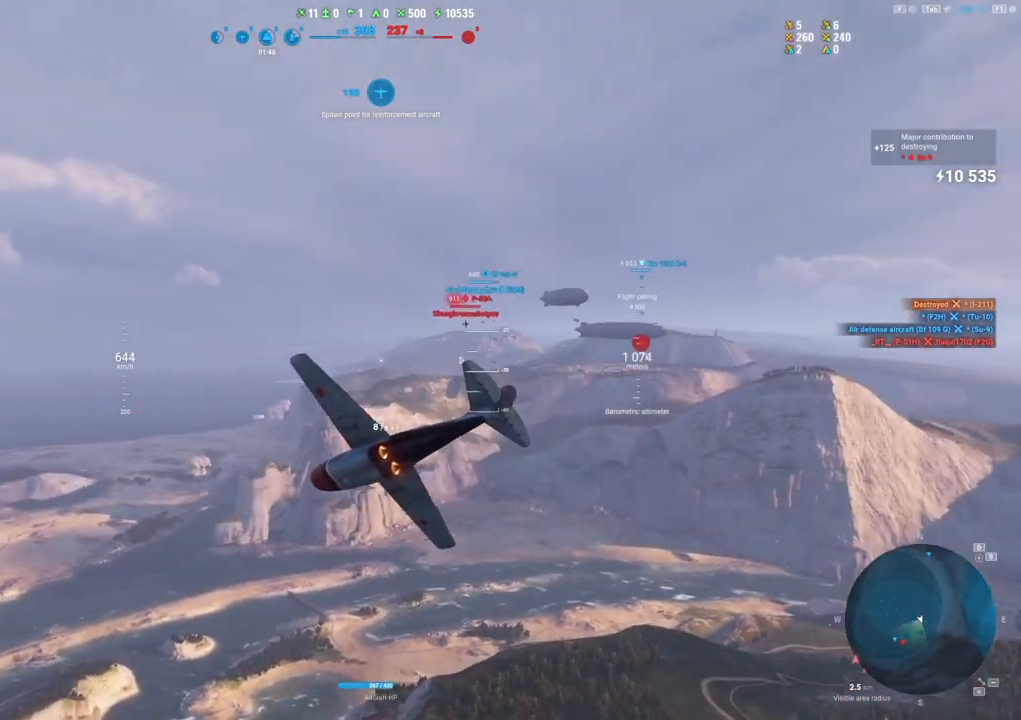
{"keys": ["e", "s"], "mouse": [], "mouse_move": "still", "events": [[300, "s", "down"]]}
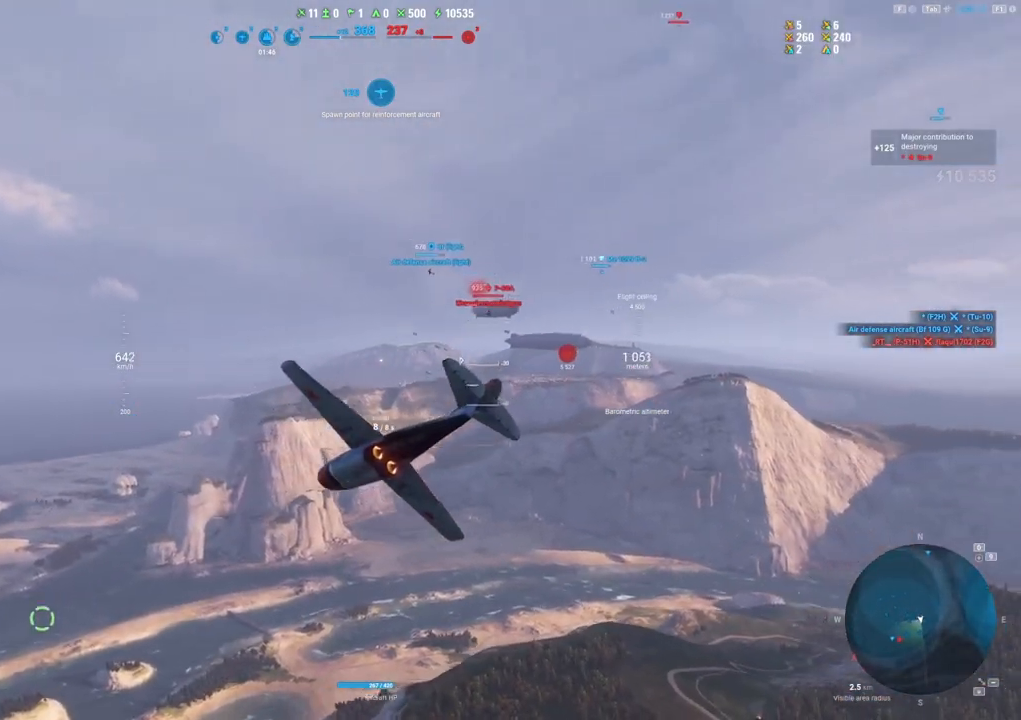
{"keys": ["s"], "mouse": [], "mouse_move": "up", "events": [[67, "e", "up"]]}
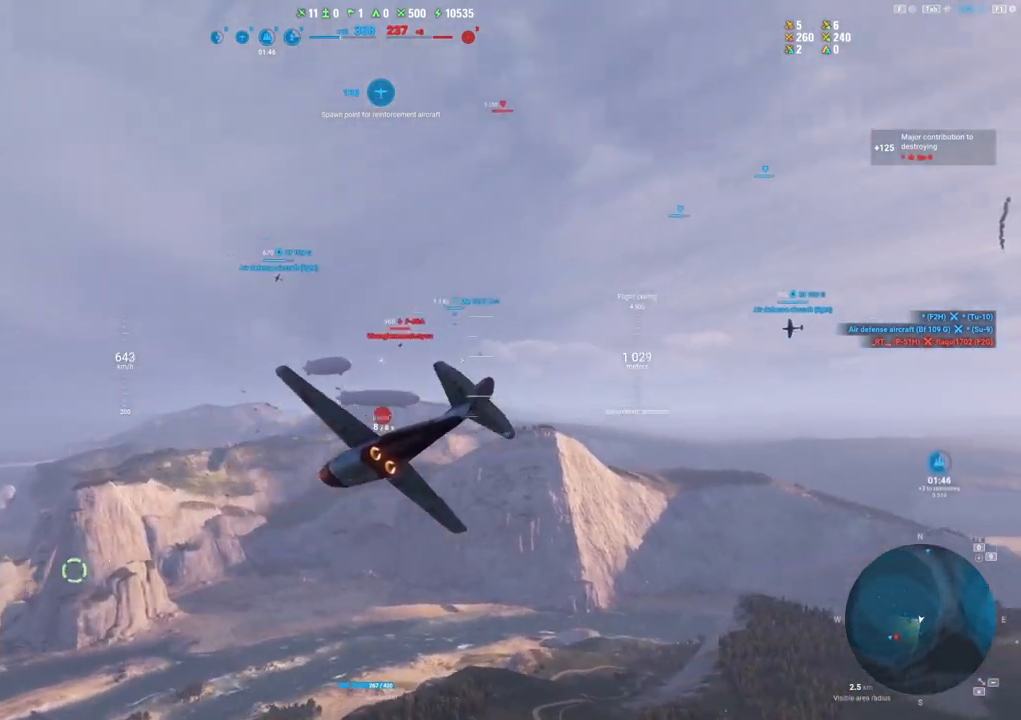
{"keys": ["s"], "mouse": [], "mouse_move": "still", "events": []}
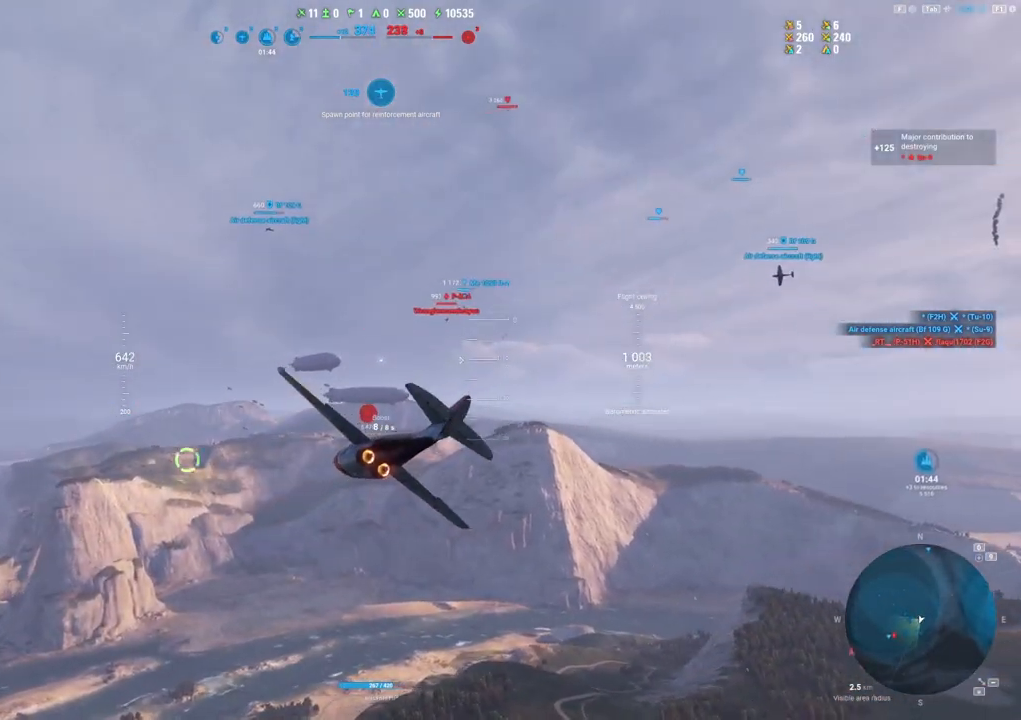
{"keys": ["shift"], "mouse": [], "mouse_move": "still", "events": [[383, "s", "up"], [483, "shift", "down"]]}
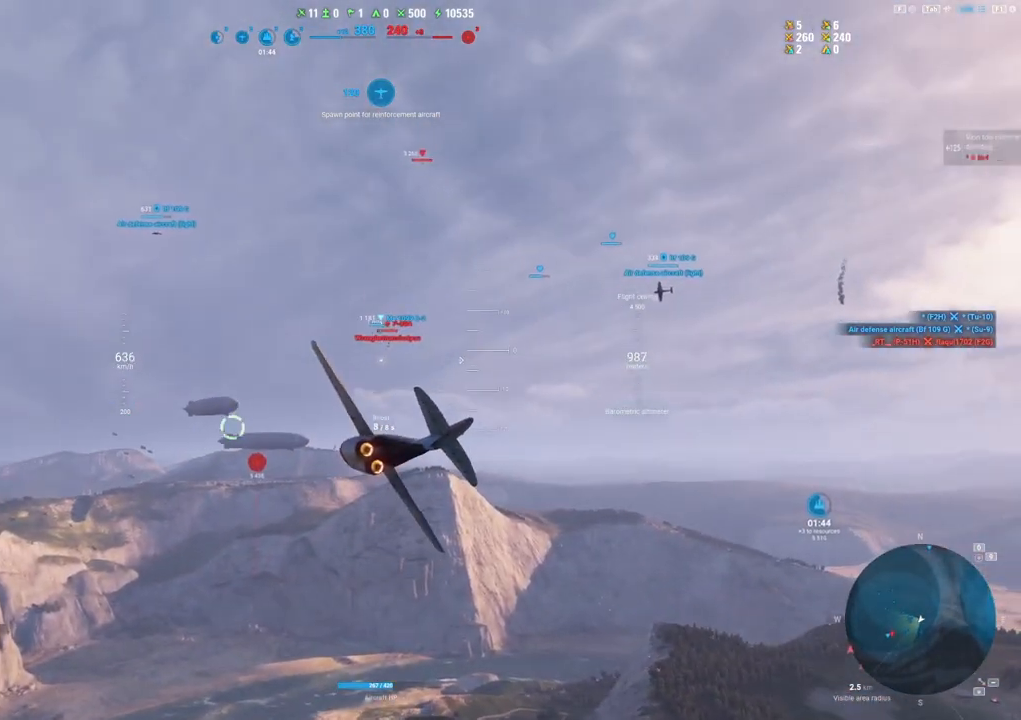
{"keys": ["shift"], "mouse": [], "mouse_move": "still", "events": []}
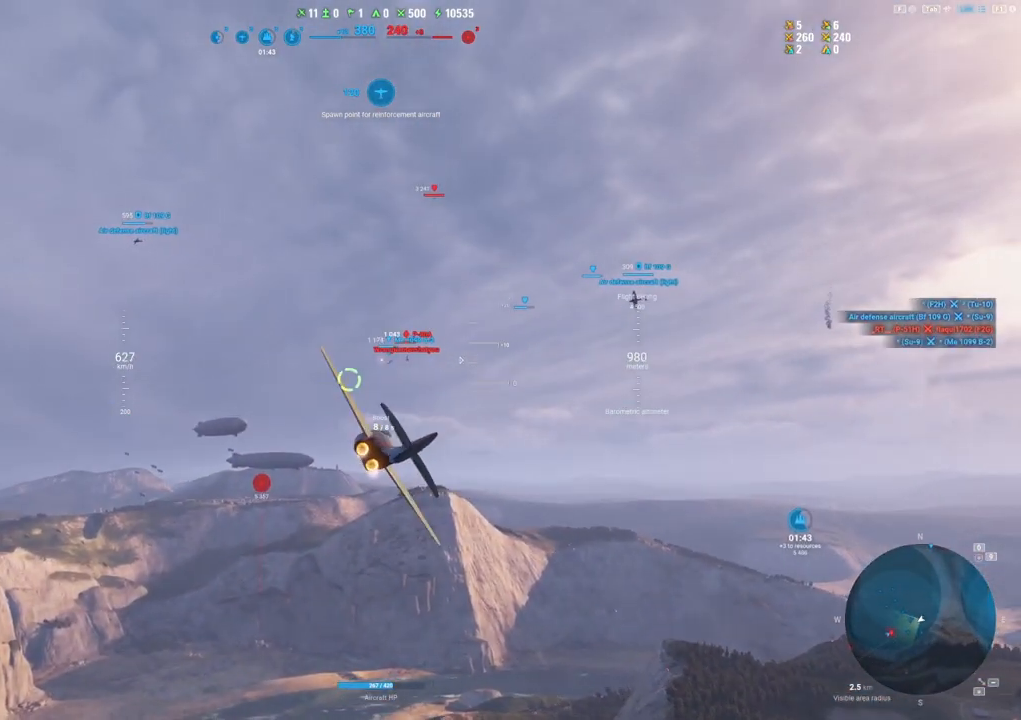
{"keys": ["a", "shift"], "mouse": [], "mouse_move": "right", "events": [[183, "a", "down"]]}
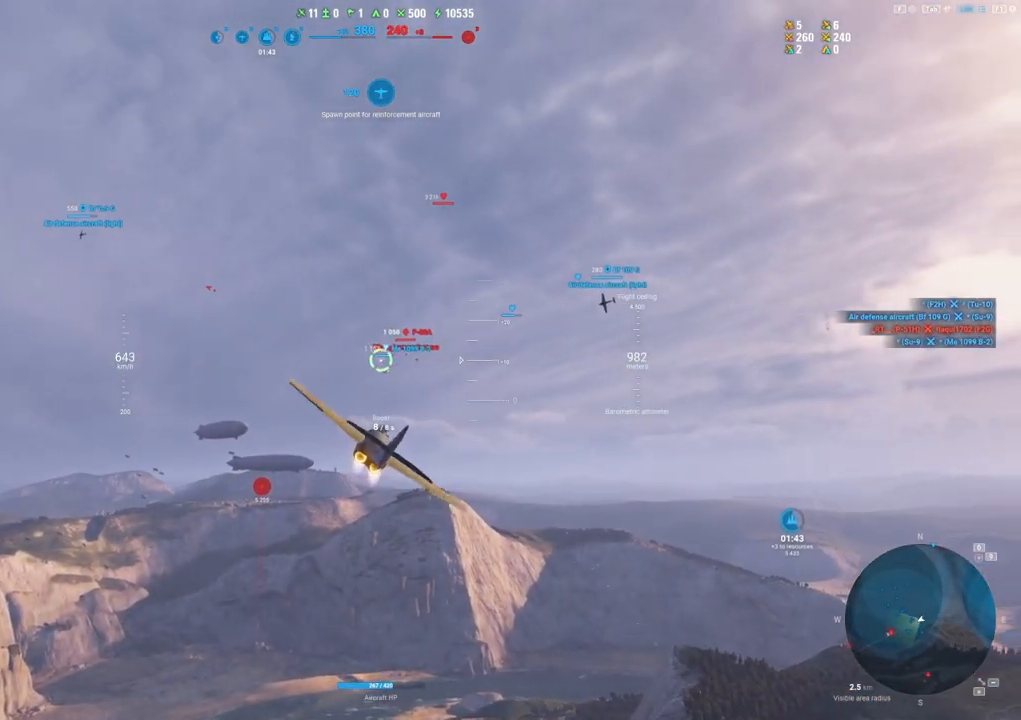
{"keys": ["shift"], "mouse": [], "mouse_move": "still", "events": [[250, "a", "up"]]}
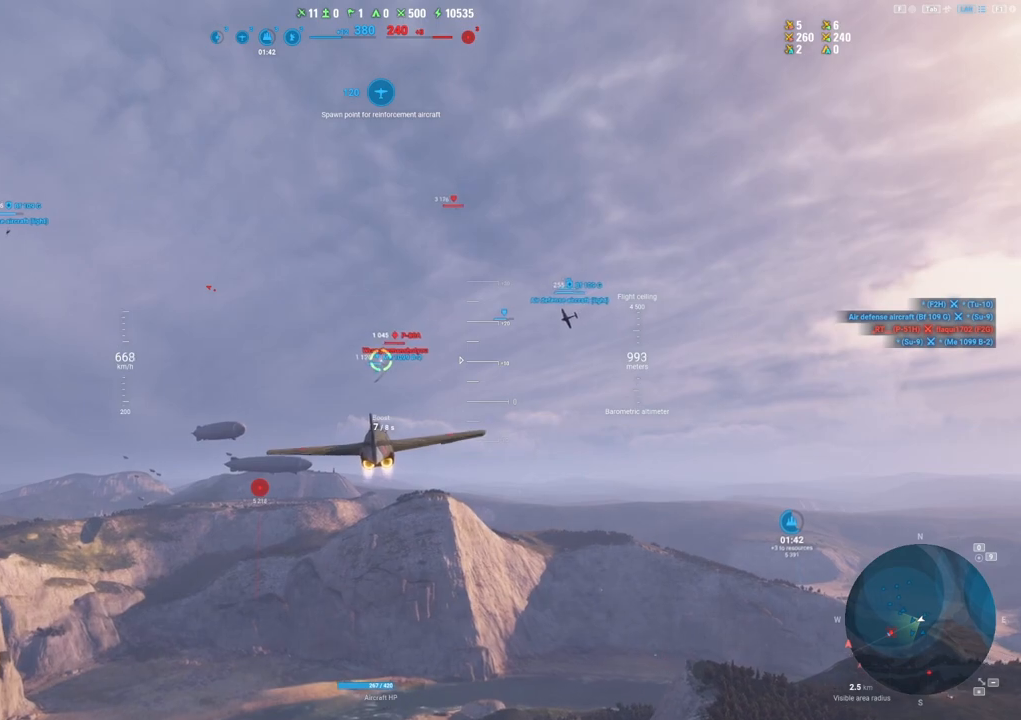
{"keys": ["shift"], "mouse": [], "mouse_move": "down-left", "events": []}
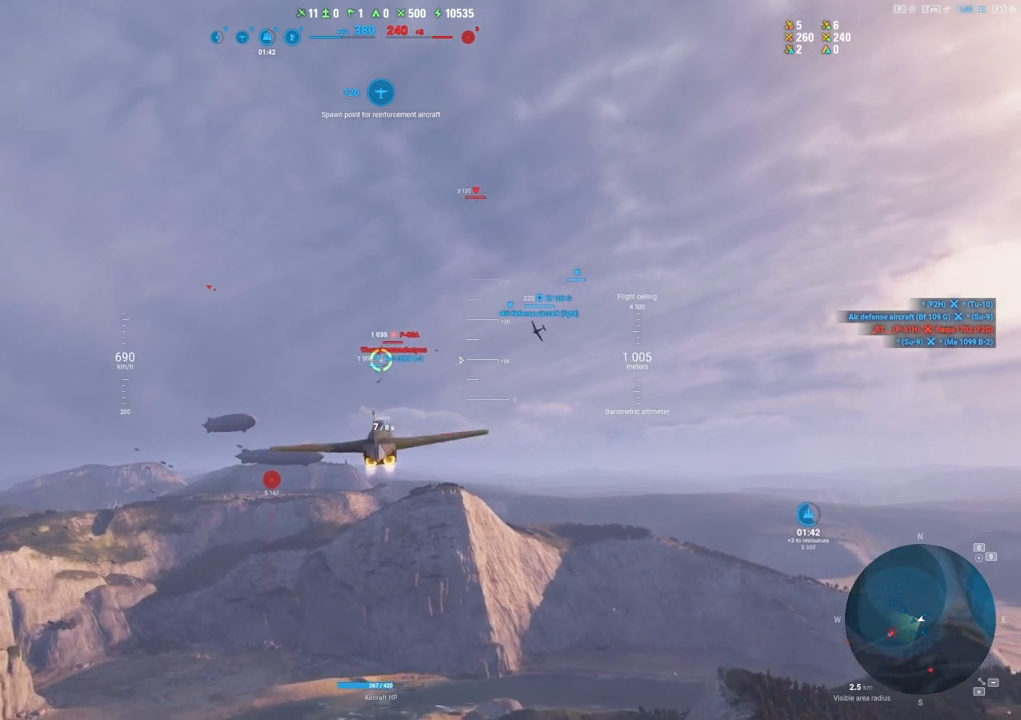
{"keys": ["shift"], "mouse": [], "mouse_move": "still", "events": []}
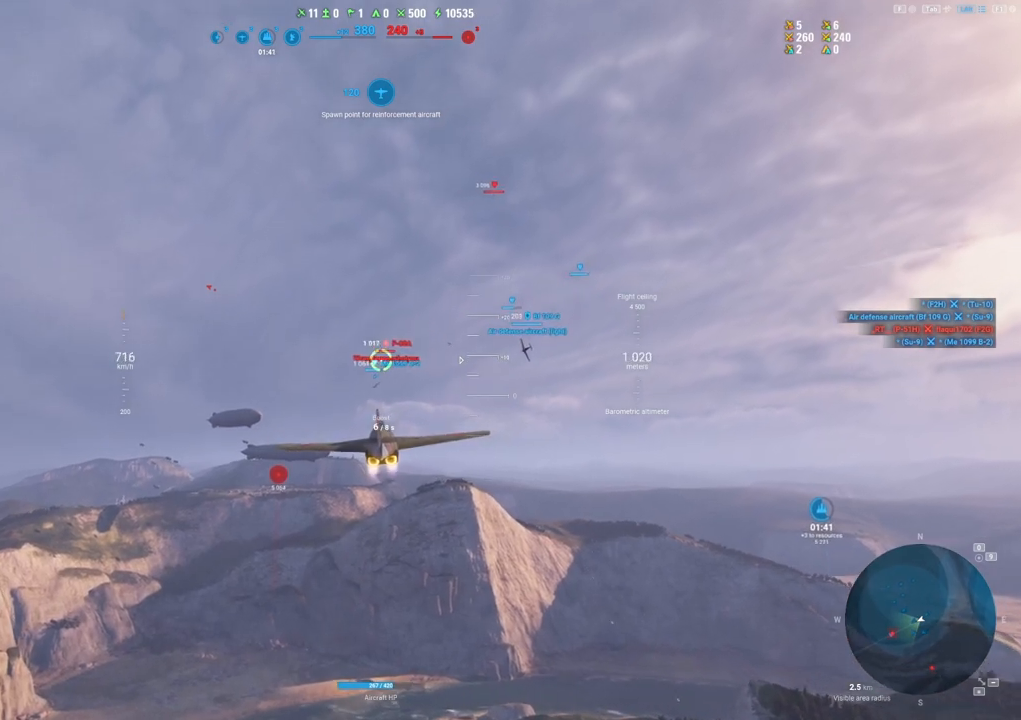
{"keys": ["shift"], "mouse": [], "mouse_move": "right", "events": [[117, "mouse_wheel", "down"], [217, "mouse_wheel", "up"]]}
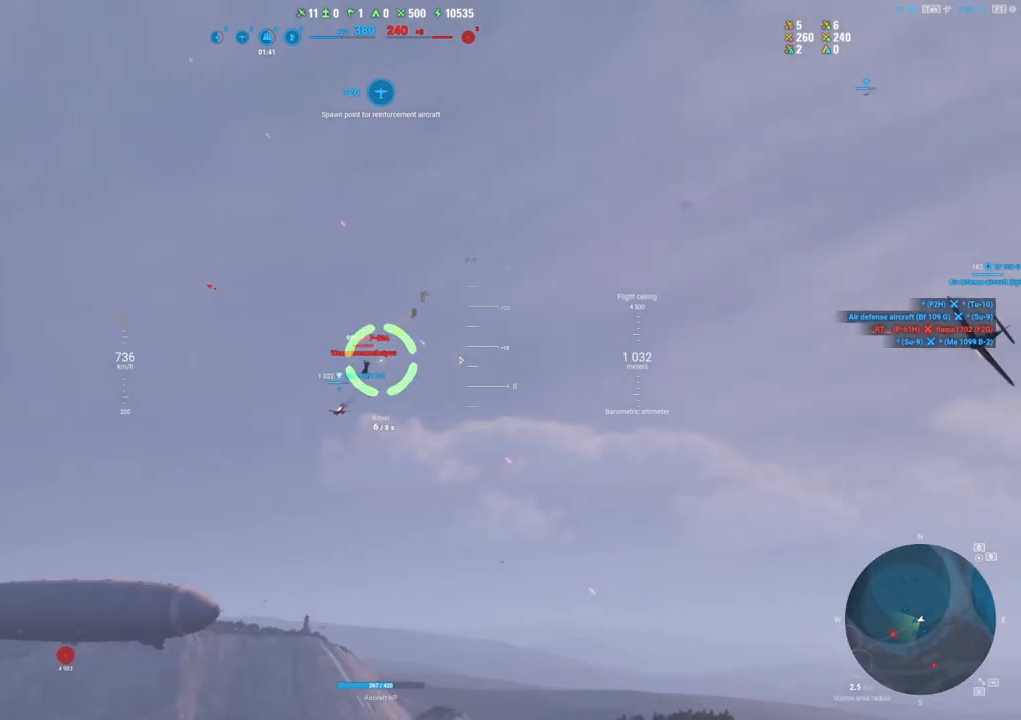
{"keys": ["shift"], "mouse": [], "mouse_move": "down-left", "events": []}
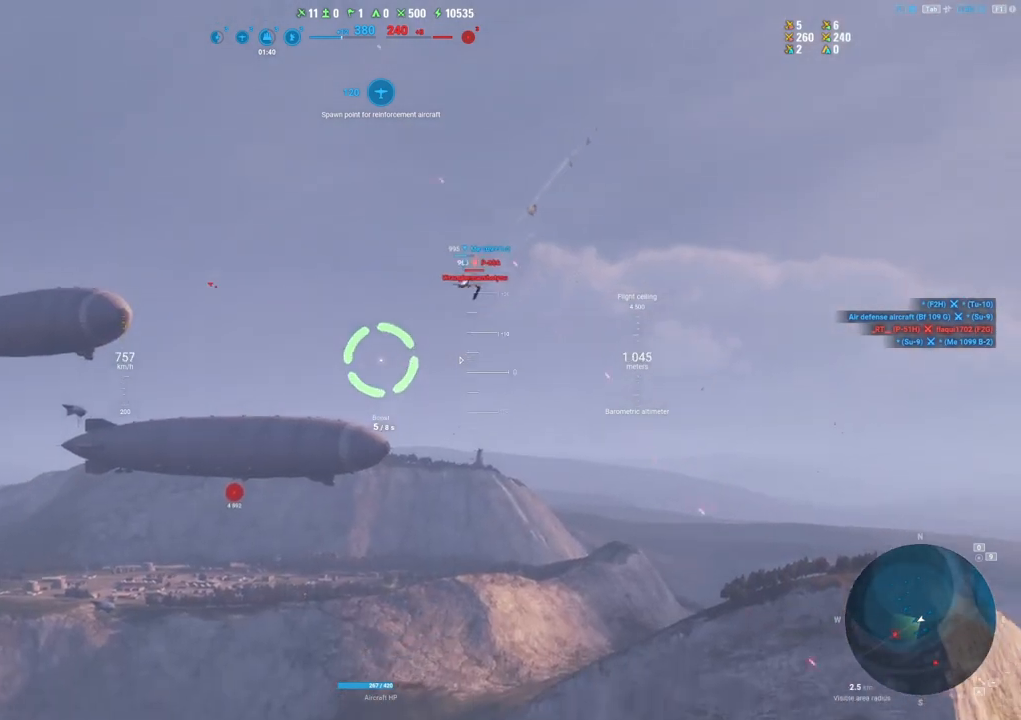
{"keys": ["shift"], "mouse": [], "mouse_move": "down", "events": []}
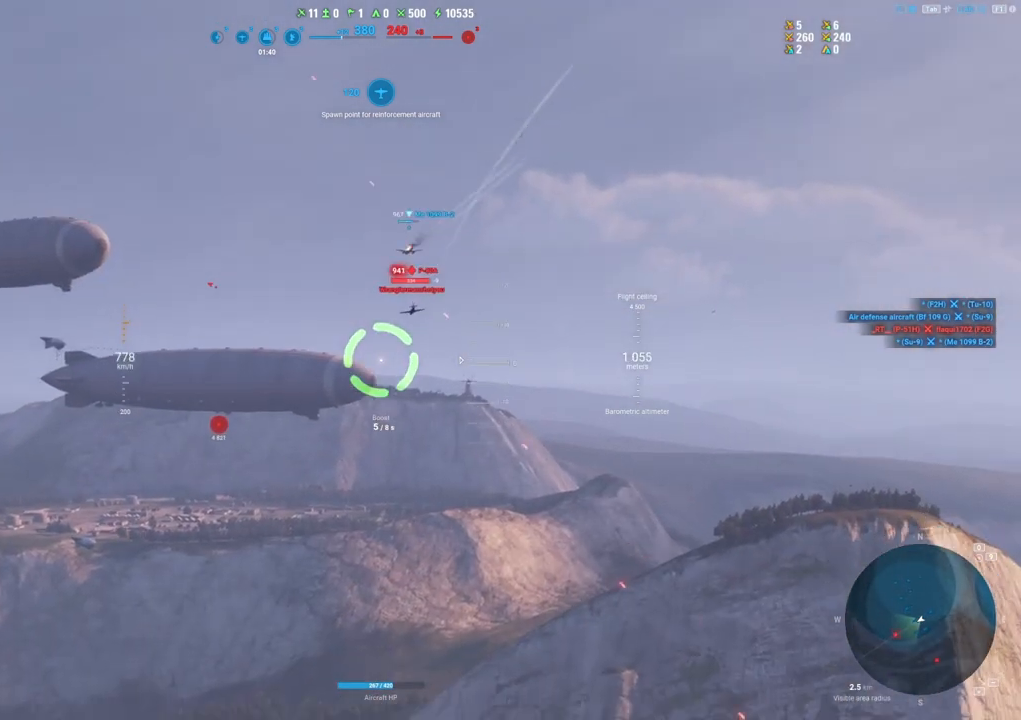
{"keys": [], "mouse": [], "mouse_move": "still", "events": [[250, "shift", "up"], [433, "mouse_wheel", "down"], [483, "mouse_wheel", "up"]]}
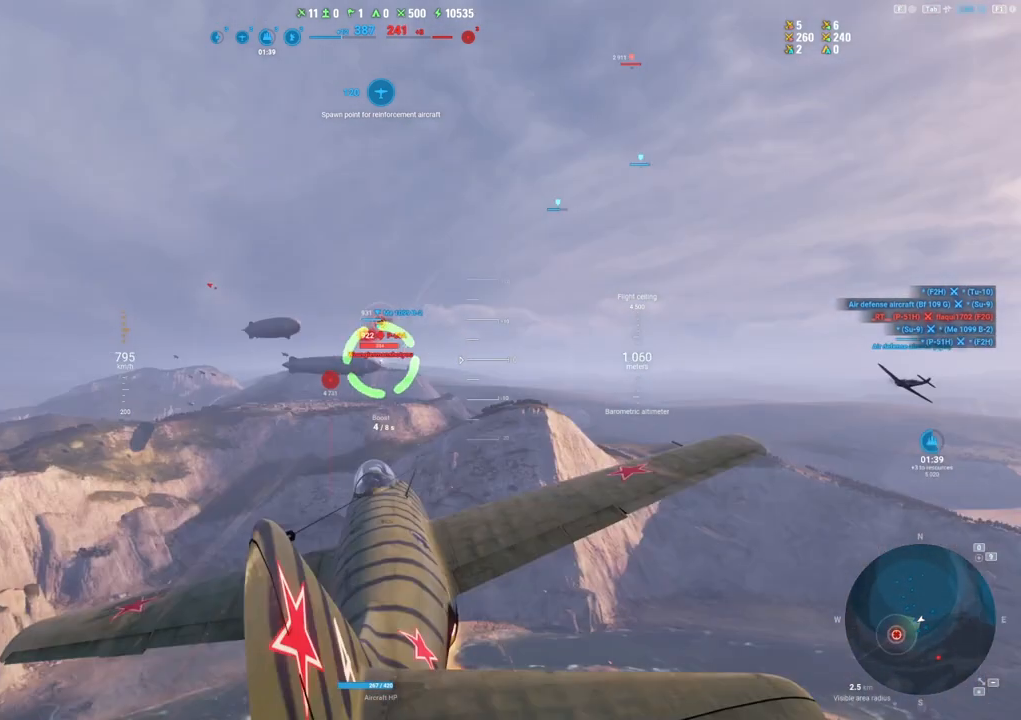
{"keys": ["shift"], "mouse": [], "mouse_move": "still", "events": [[400, "shift", "down"]]}
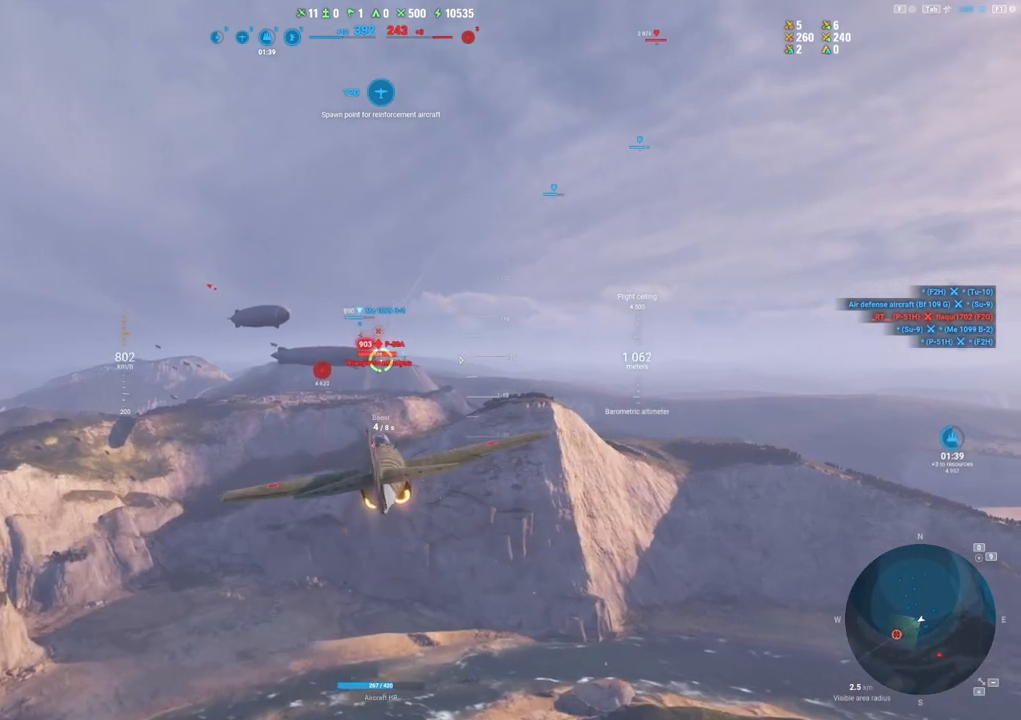
{"keys": ["d"], "mouse": [], "mouse_move": "down-right", "events": [[367, "d", "down"], [417, "shift", "up"]]}
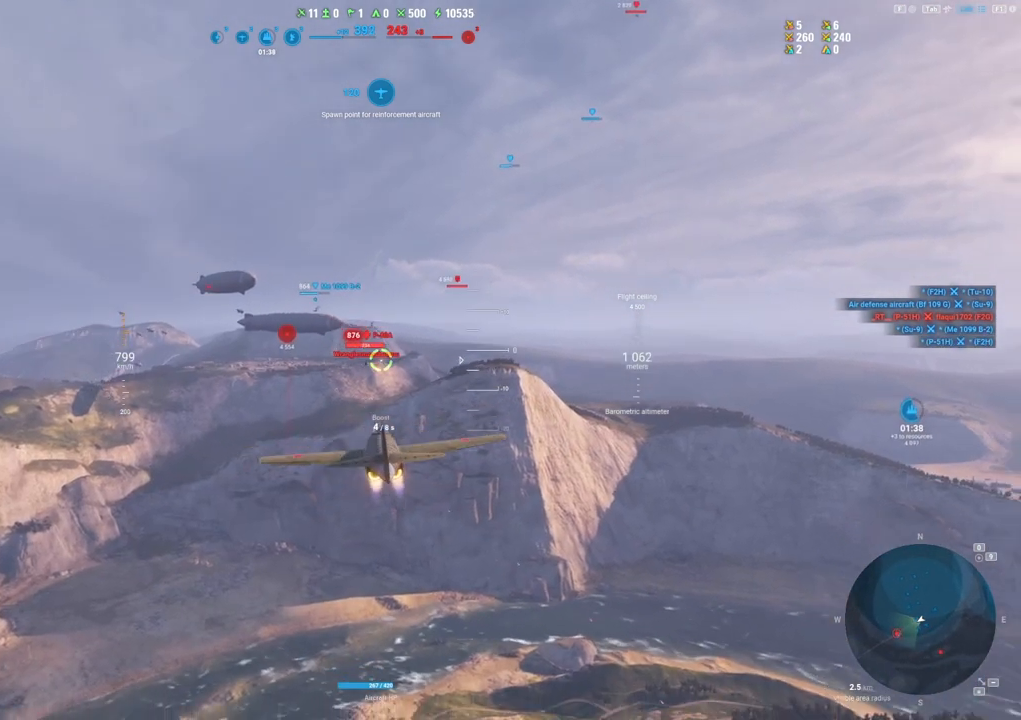
{"keys": [], "mouse": [], "mouse_move": "still", "events": [[150, "d", "up"]]}
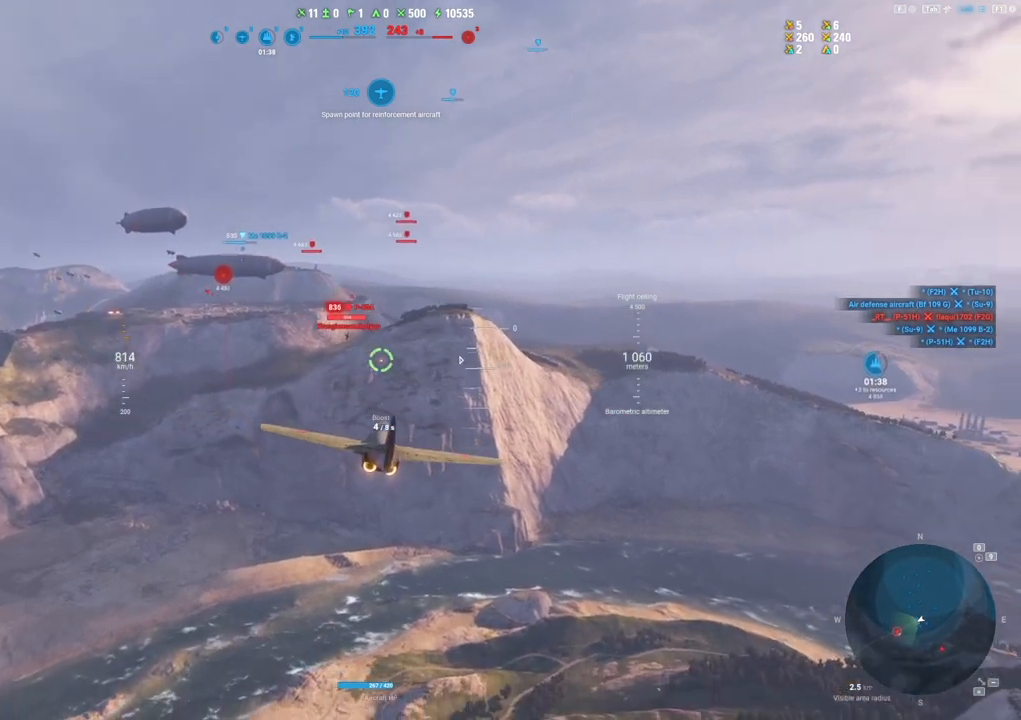
{"keys": [], "mouse": [], "mouse_move": "still", "events": [[317, "d", "down"], [500, "d", "up"]]}
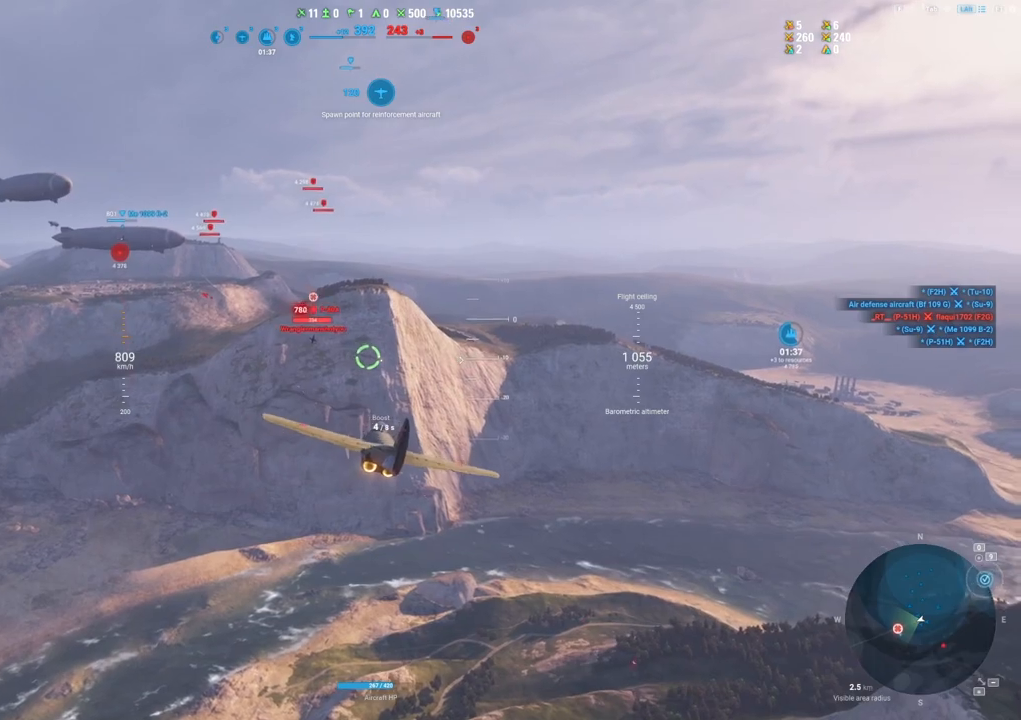
{"keys": [], "mouse": [], "mouse_move": "still", "events": [[233, "d", "down"], [417, "d", "up"]]}
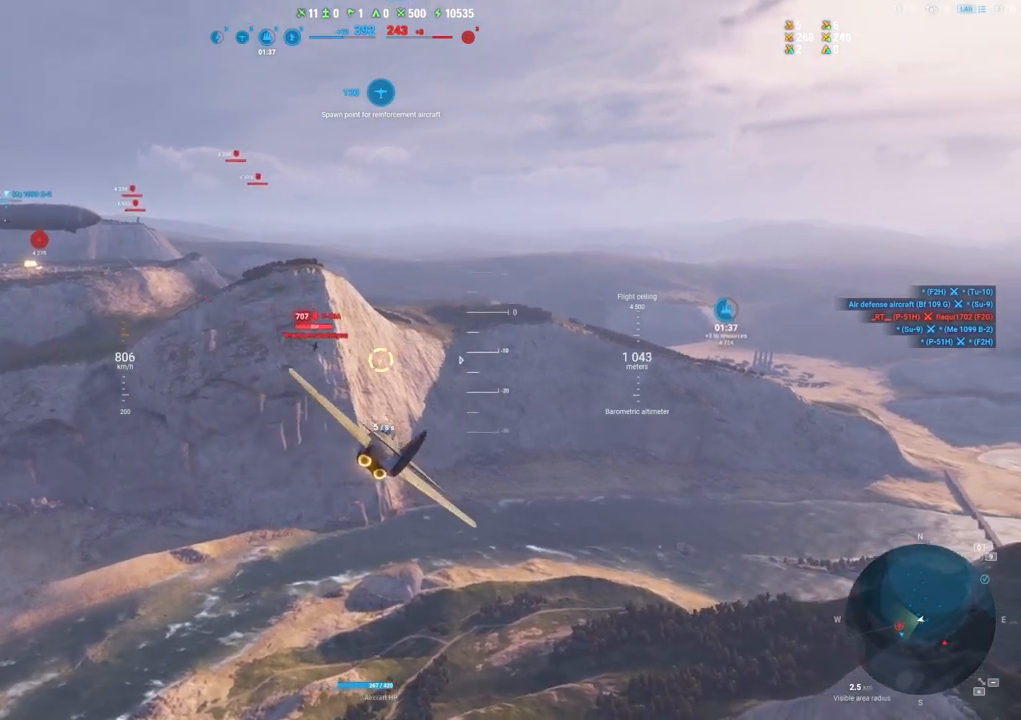
{"keys": ["d"], "mouse": ["left"], "mouse_move": "still", "events": [[250, "d", "down"], [350, "d", "up"], [350, "mouse_left", "down"], [483, "d", "down"]]}
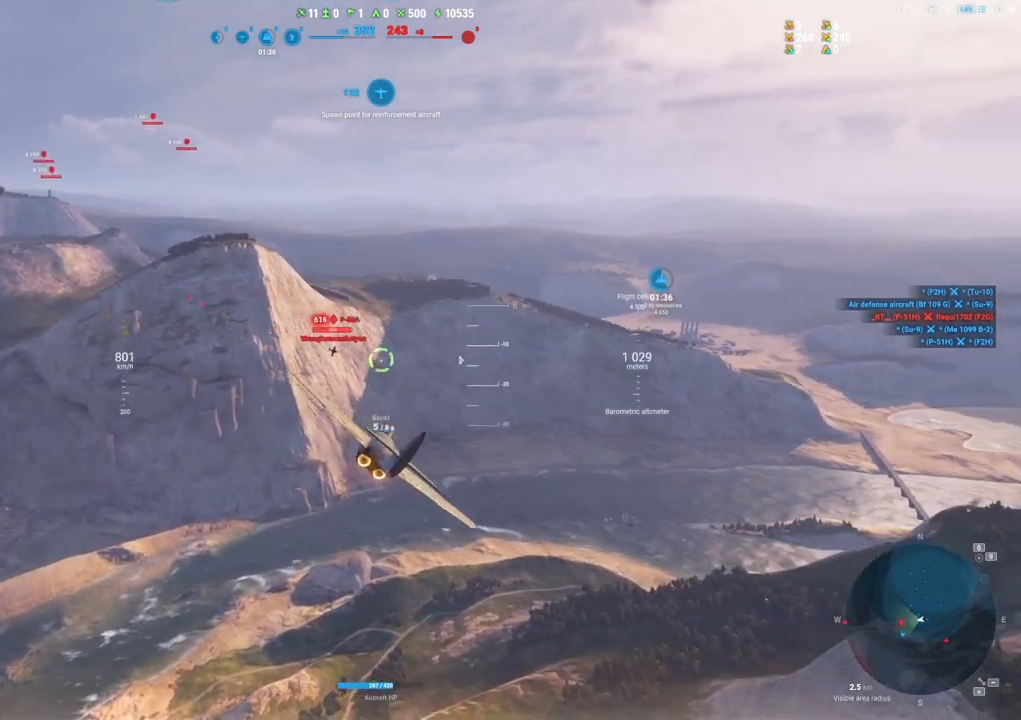
{"keys": ["d"], "mouse": ["left"], "mouse_move": "still", "events": [[117, "d", "up"], [217, "d", "down"], [317, "d", "up"], [400, "d", "down"]]}
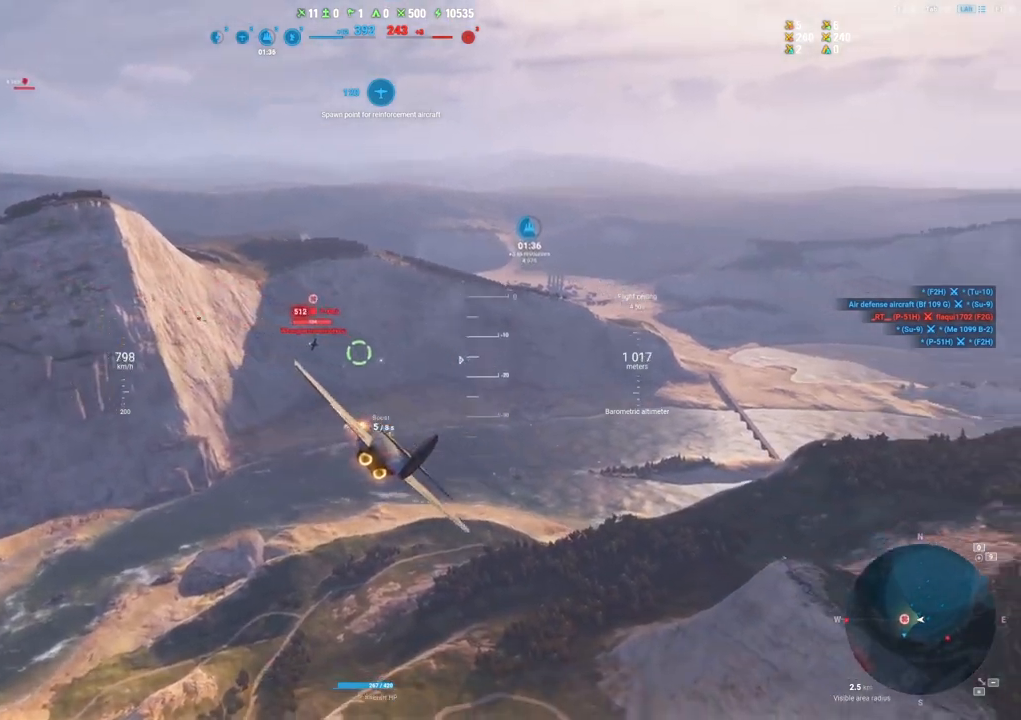
{"keys": [], "mouse": ["left"], "mouse_move": "right", "events": [[50, "d", "up"]]}
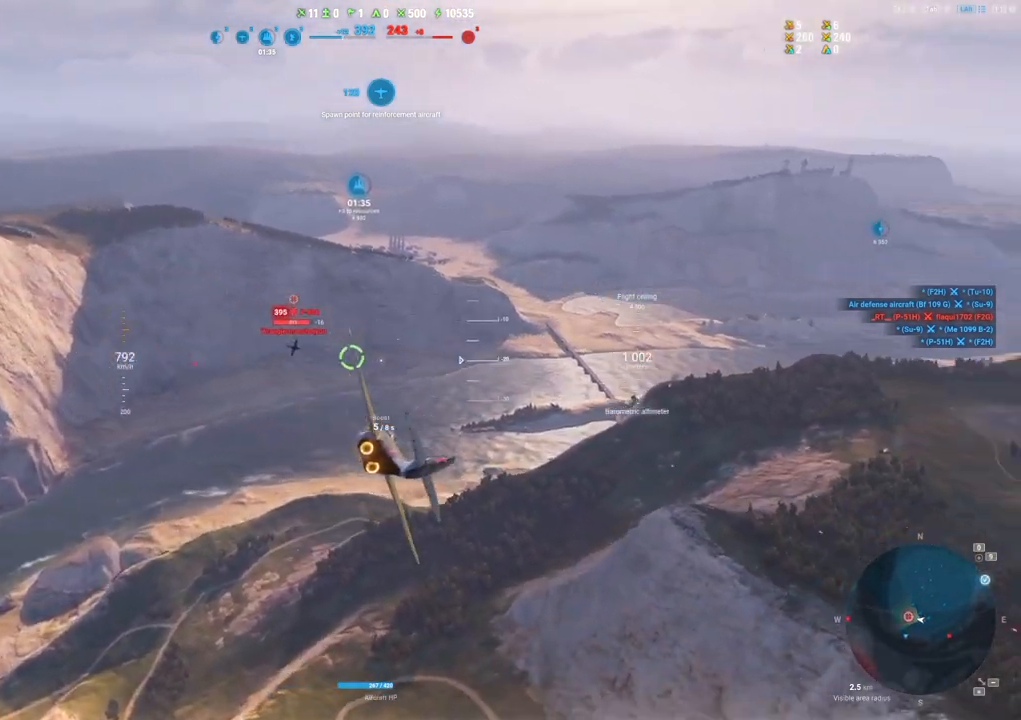
{"keys": [], "mouse": ["left"], "mouse_move": "still", "events": []}
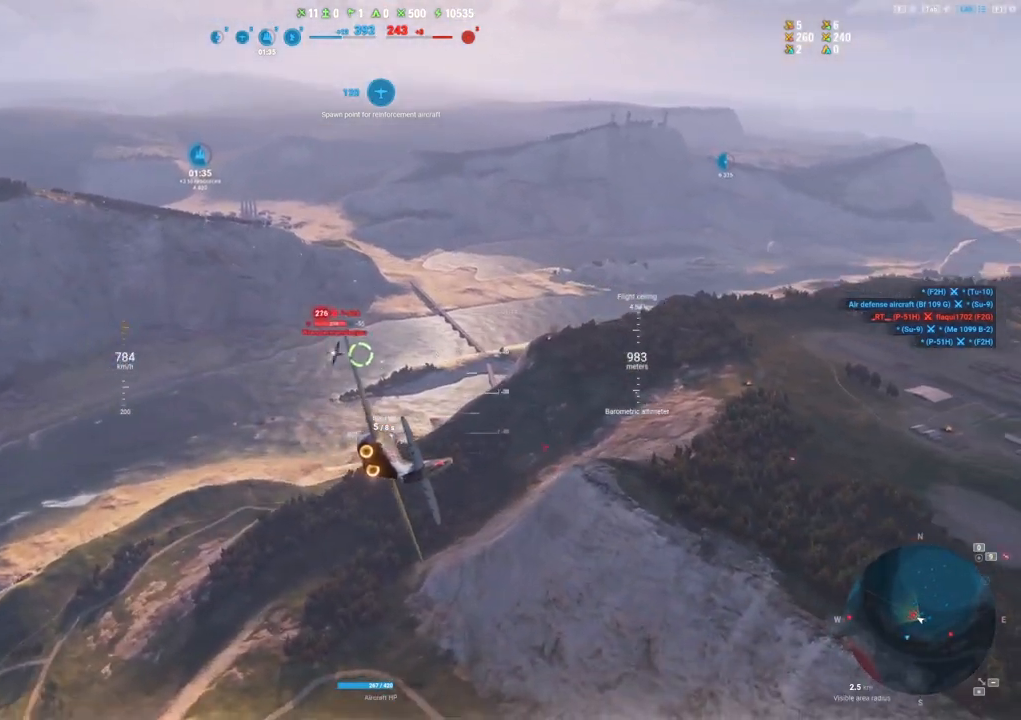
{"keys": ["shift"], "mouse": [], "mouse_move": "up-left", "events": [[33, "a", "down"], [350, "mouse_left", "up"], [450, "shift", "down"], [500, "a", "up"]]}
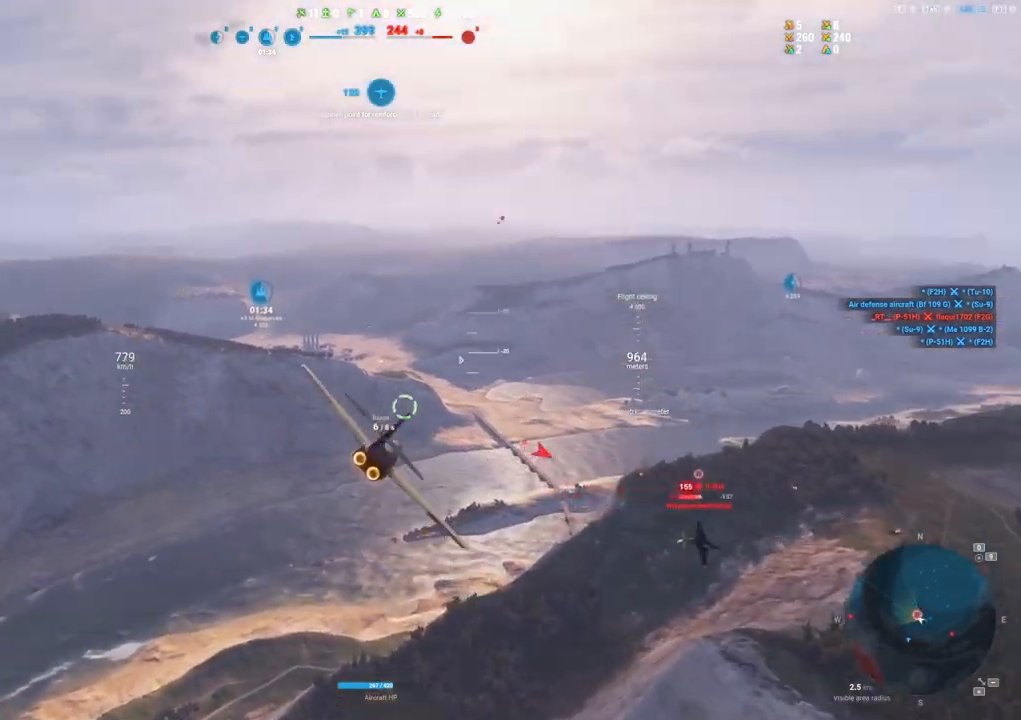
{"keys": ["shift"], "mouse": [], "mouse_move": "up", "events": []}
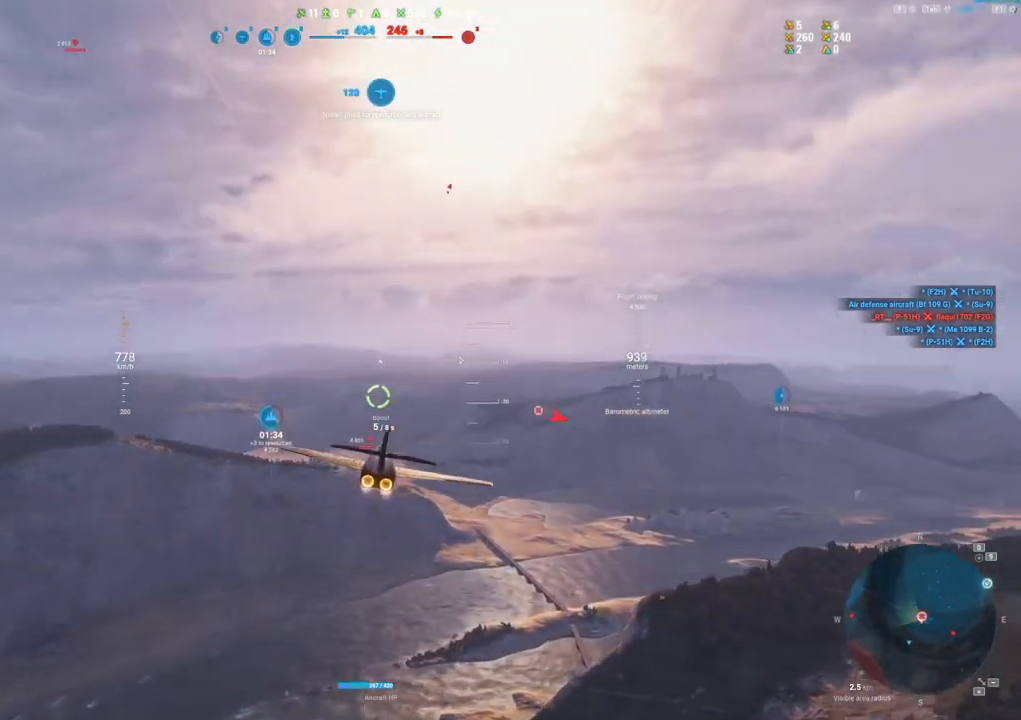
{"keys": ["shift"], "mouse": [], "mouse_move": "up", "events": [[67, "3", "down"], [150, "shift", "up"], [250, "3", "up"], [250, "shift", "down"]]}
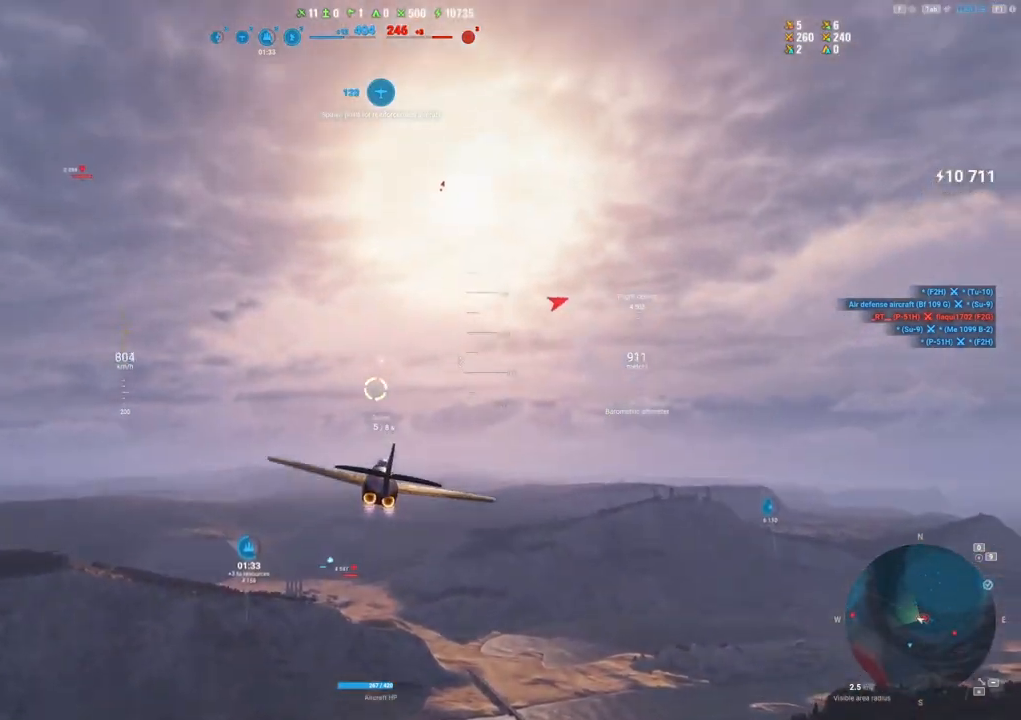
{"keys": ["shift"], "mouse": [], "mouse_move": "still", "events": []}